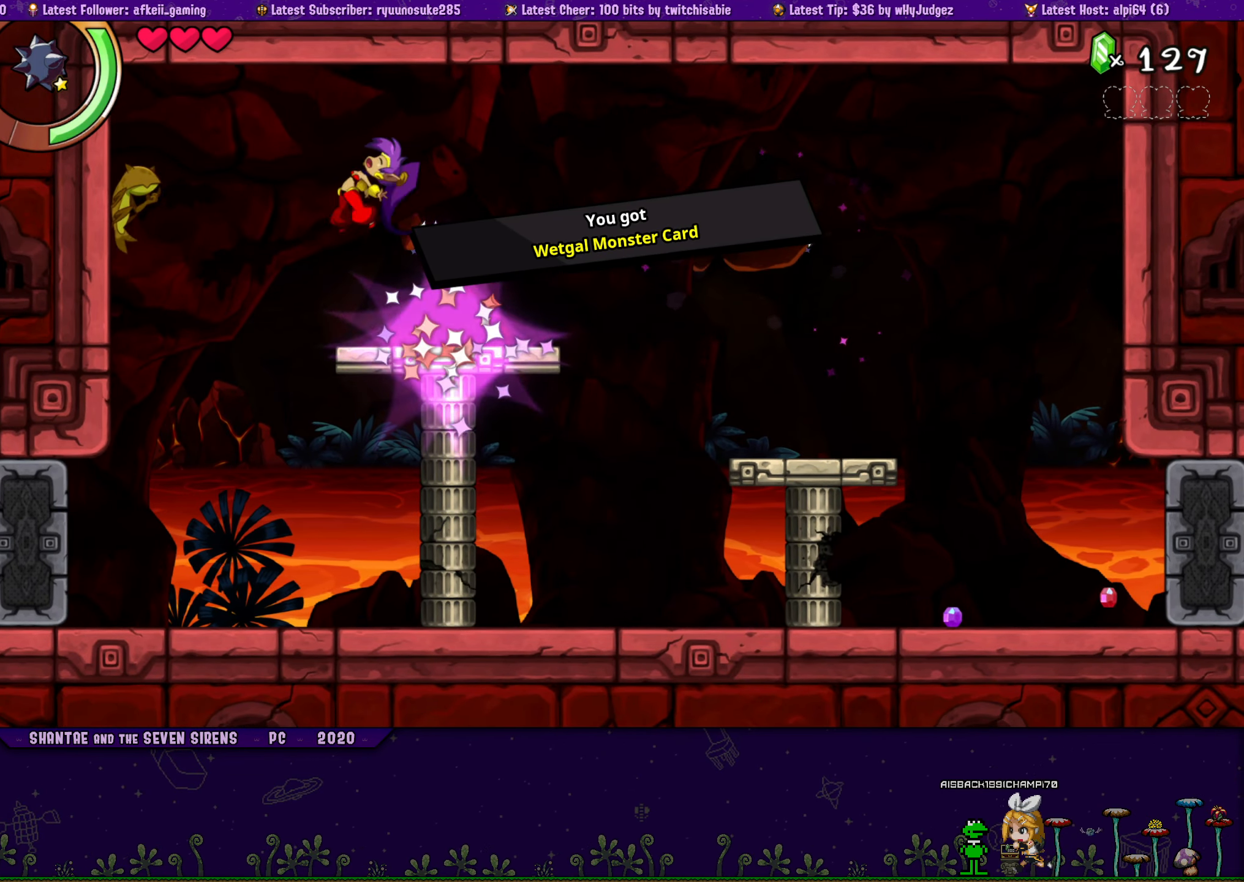
Gameplay with a controller (PlayStation layout); each line is a JSON object with the inputs held at the frame after it. "button_events" lists button changes between this image and that frame as [ms after this image, input, new state], when the widget could be followed in between (sticks are given only as held states). Not read: L1 L2 L3 R1 R2 R3 left_stick right_stick.
{"buttons": [], "button_events": [[67, "SQUARE", "up"], [400, "DPAD_LEFT", "up"]]}
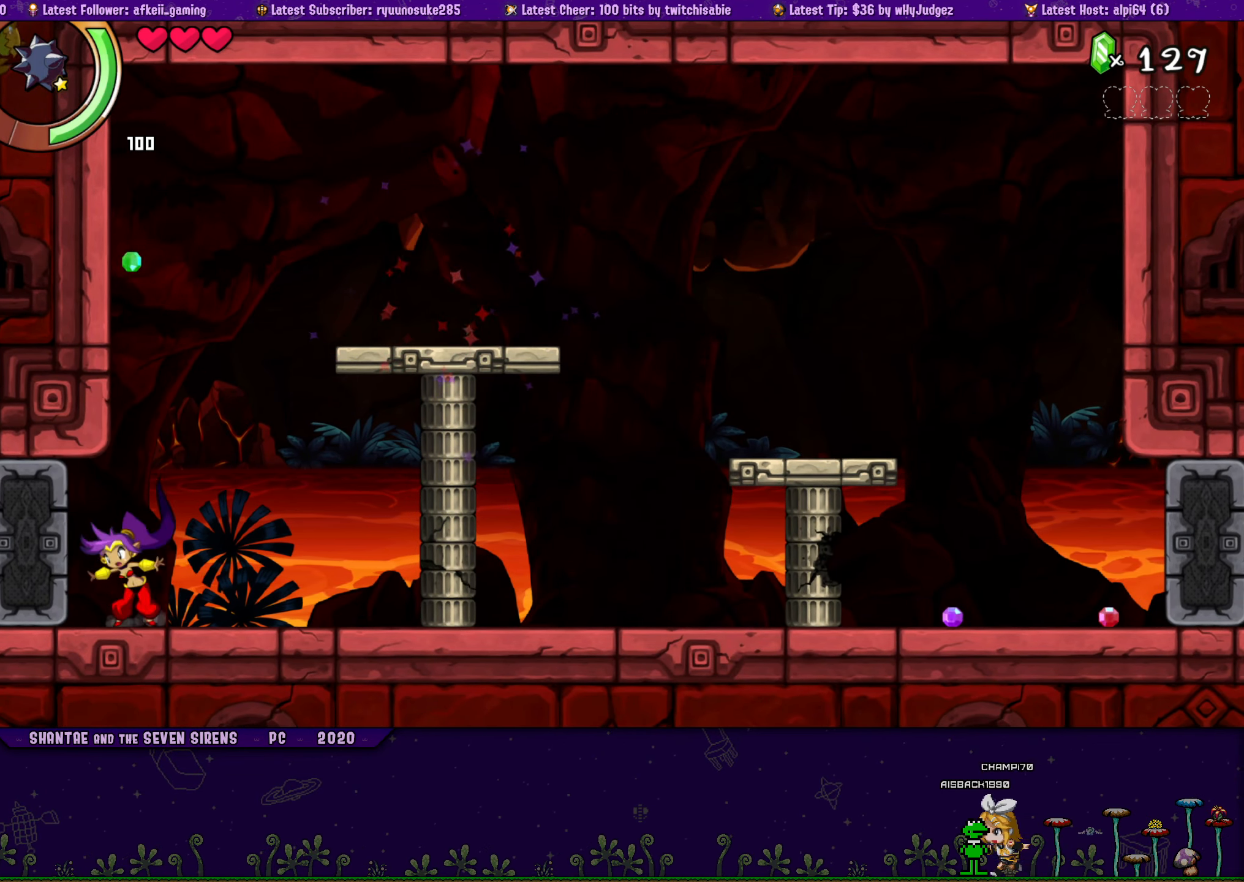
{"buttons": ["DPAD_LEFT"], "button_events": [[117, "DPAD_LEFT", "down"]]}
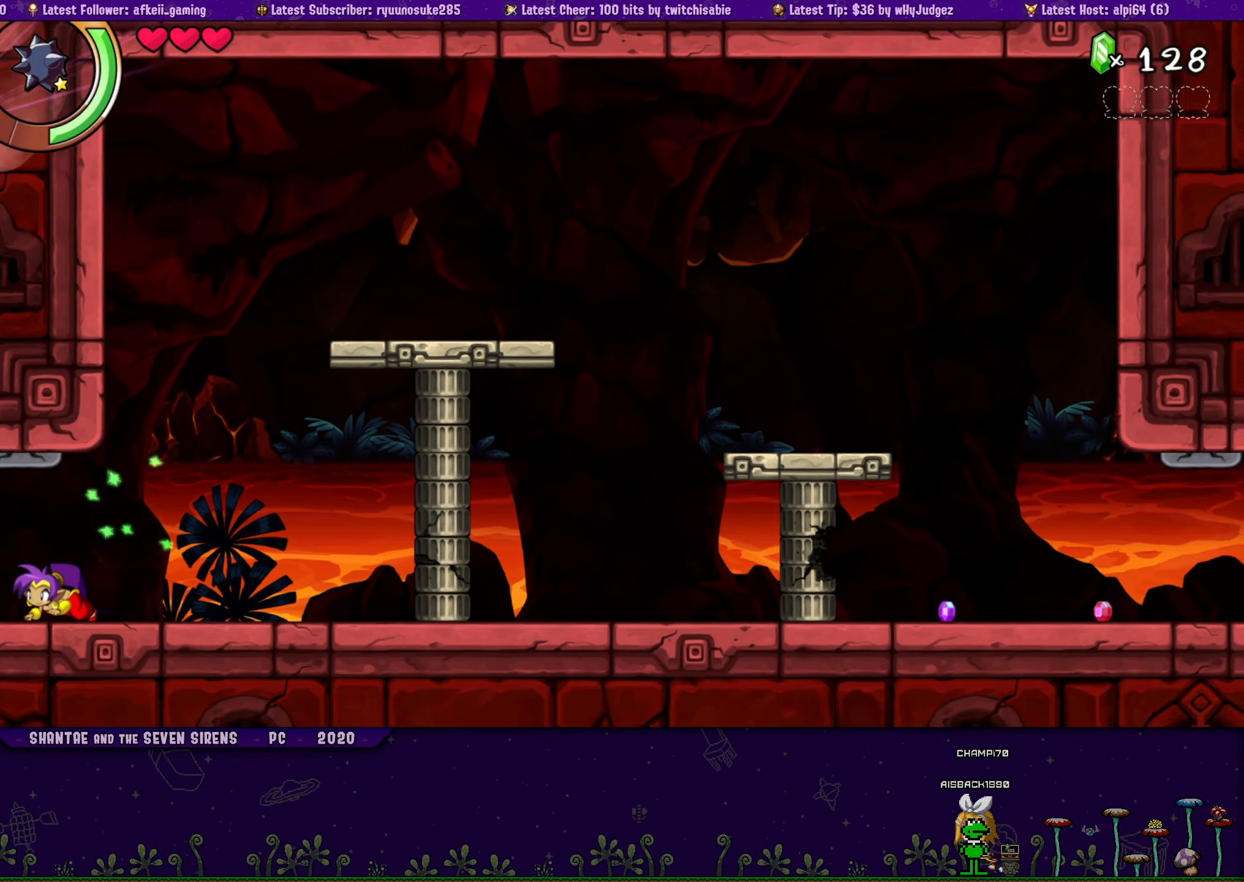
{"buttons": ["DPAD_LEFT"], "button_events": []}
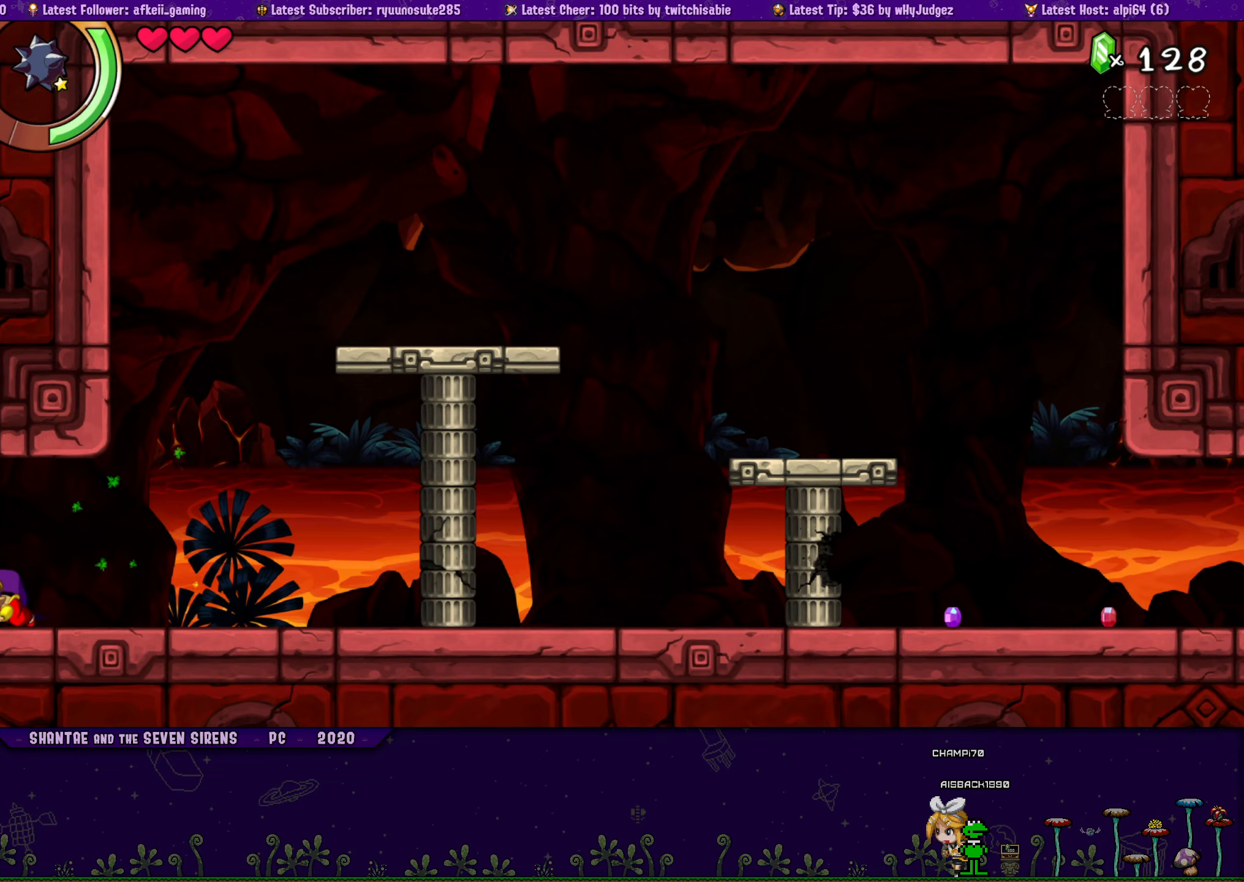
{"buttons": ["DPAD_LEFT"], "button_events": []}
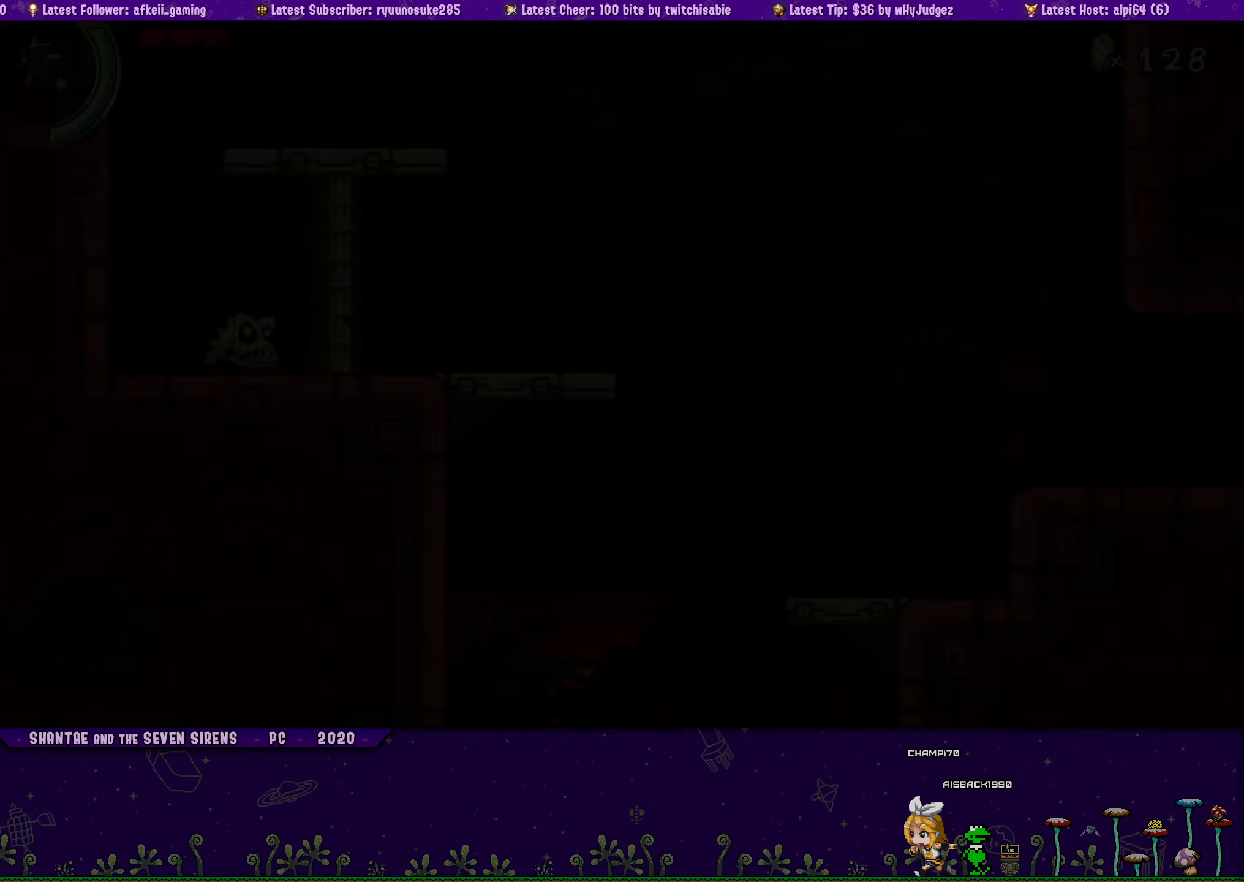
{"buttons": ["DPAD_LEFT"], "button_events": []}
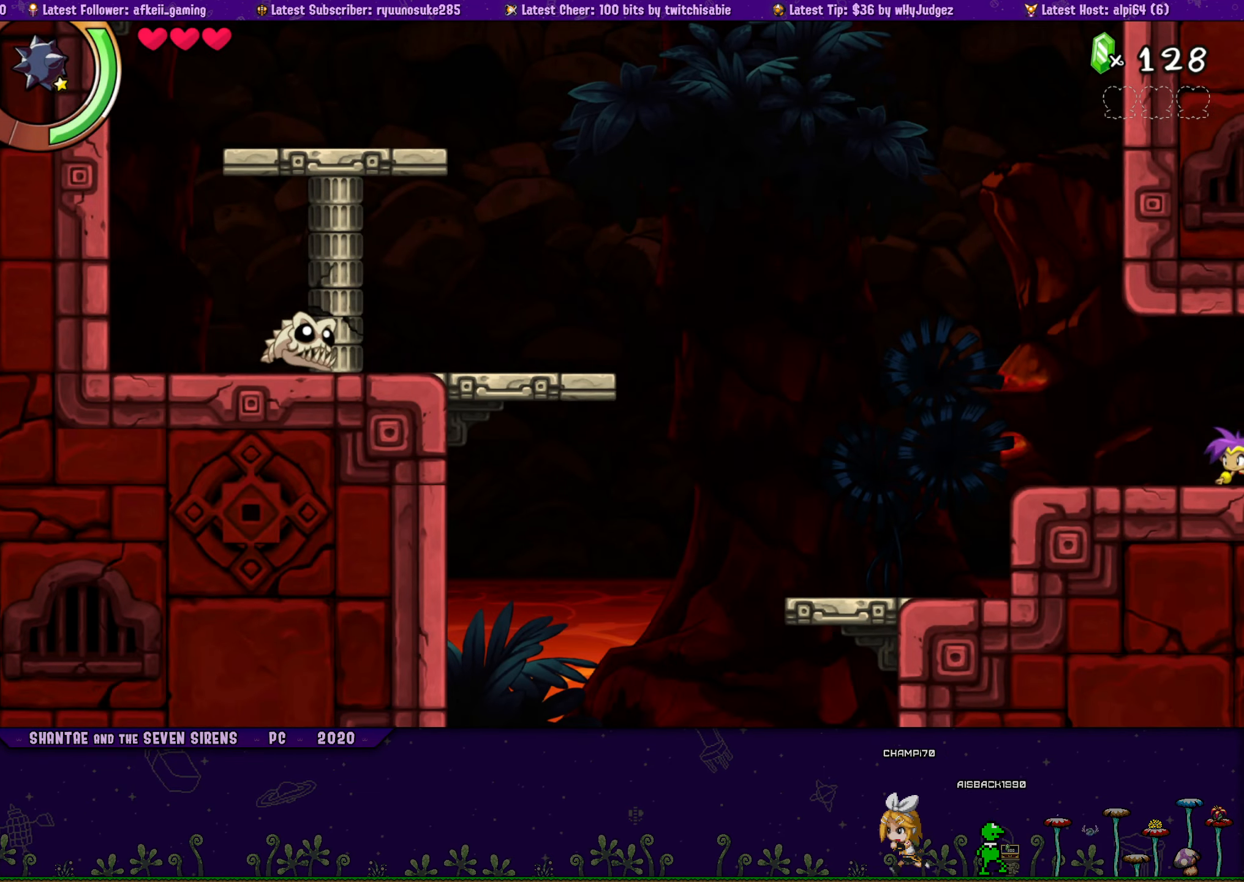
{"buttons": ["DPAD_LEFT"], "button_events": []}
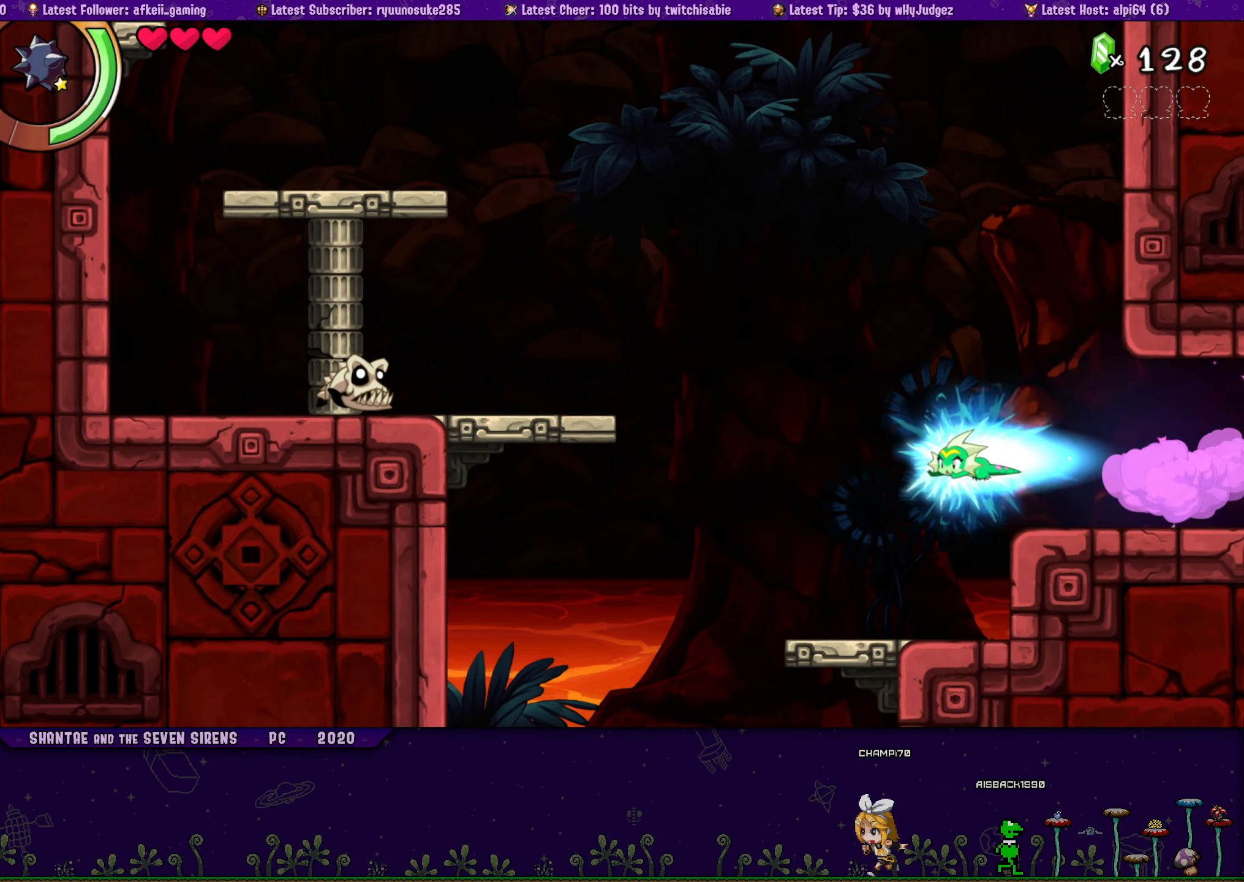
{"buttons": [], "button_events": [[483, "DPAD_LEFT", "up"]]}
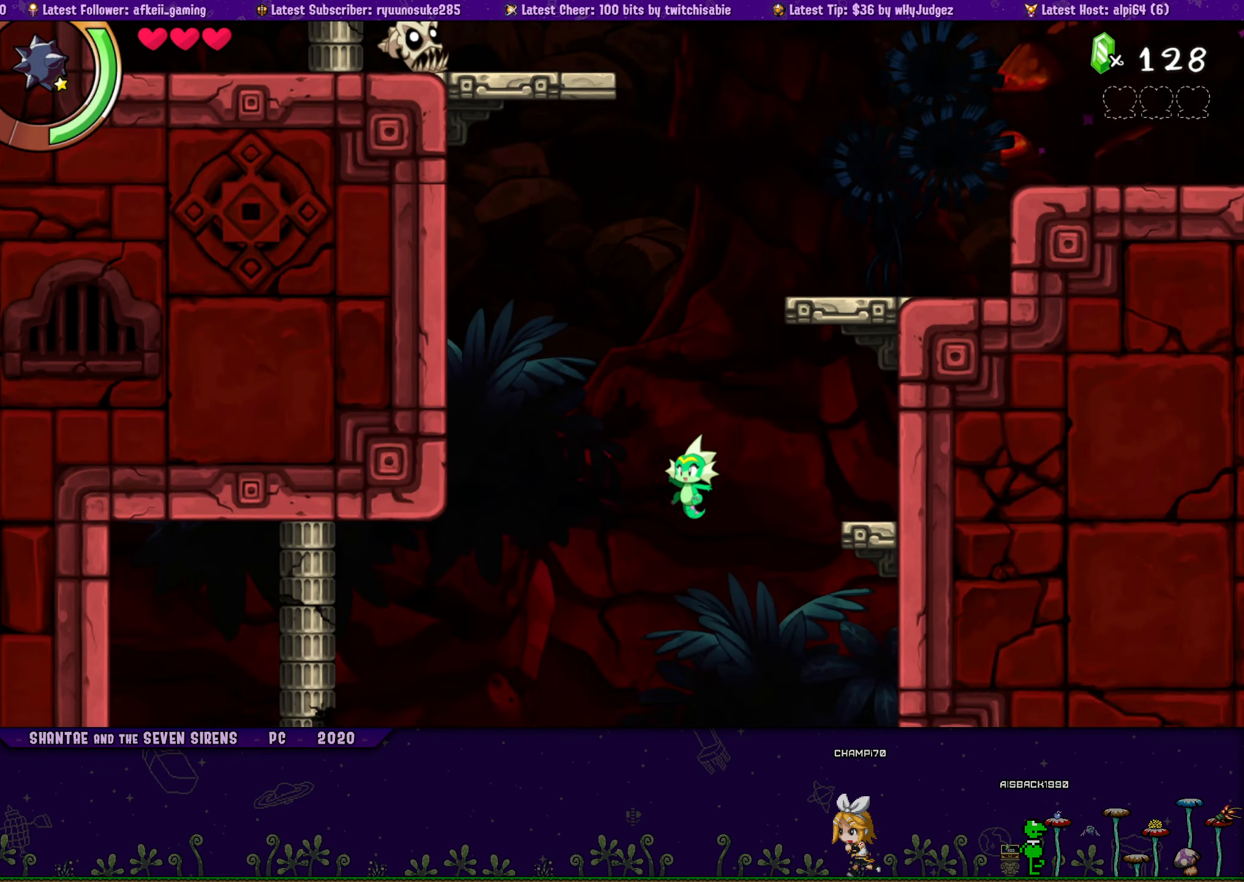
{"buttons": ["DPAD_LEFT"], "button_events": [[316, "DPAD_LEFT", "down"]]}
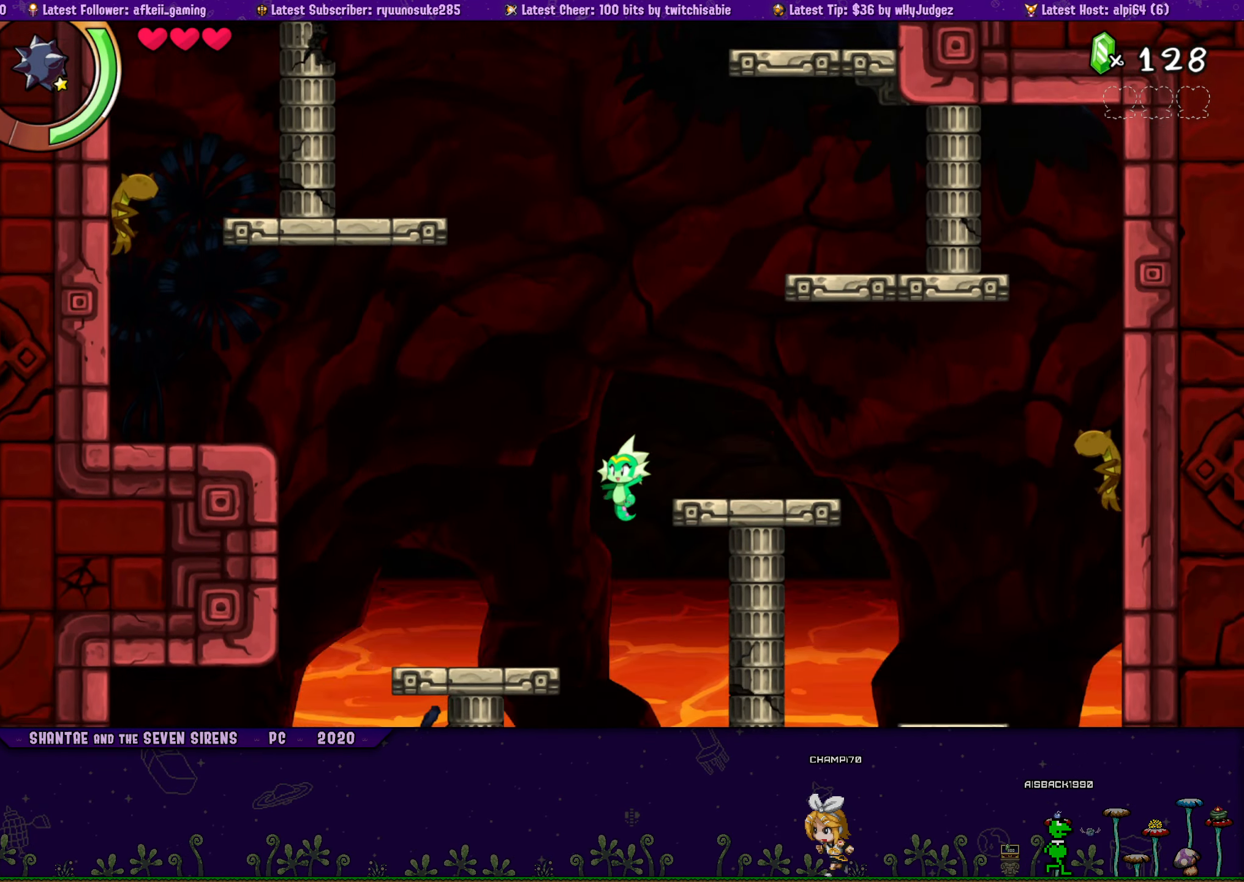
{"buttons": ["DPAD_LEFT"], "button_events": []}
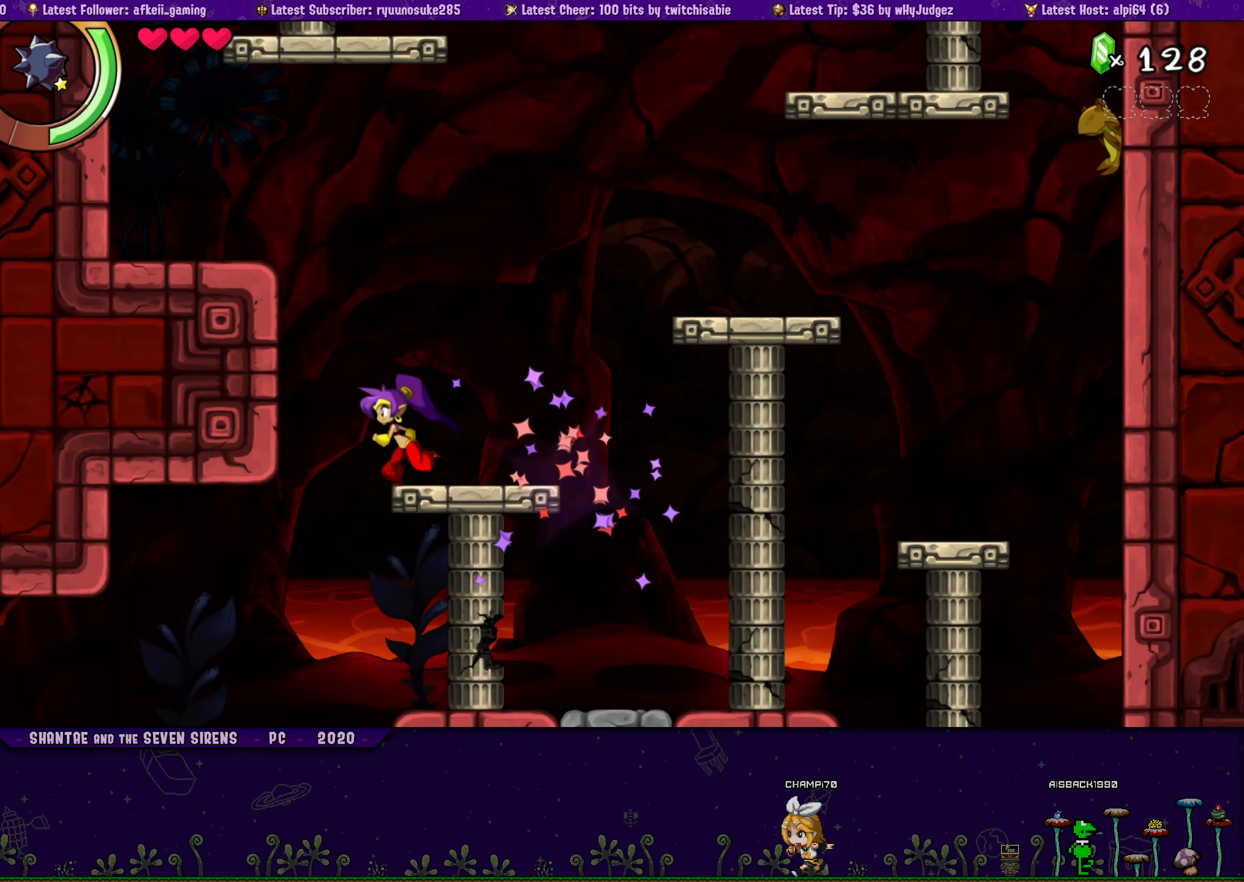
{"buttons": ["DPAD_DOWN"], "button_events": [[116, "DPAD_LEFT", "up"], [283, "DPAD_DOWN", "down"]]}
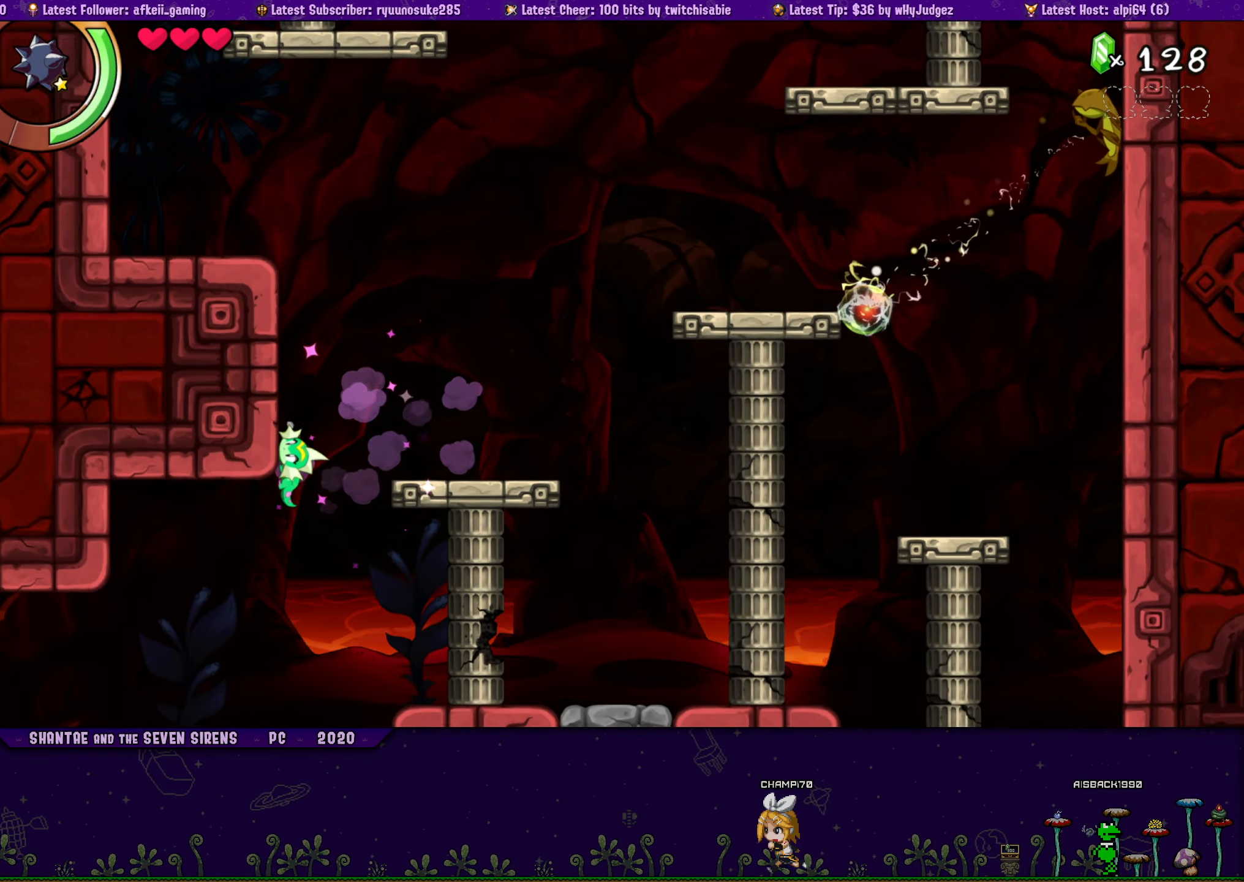
{"buttons": ["DPAD_LEFT"], "button_events": [[33, "CROSS", "down"], [116, "CROSS", "up"], [183, "DPAD_LEFT", "down"], [216, "DPAD_DOWN", "up"]]}
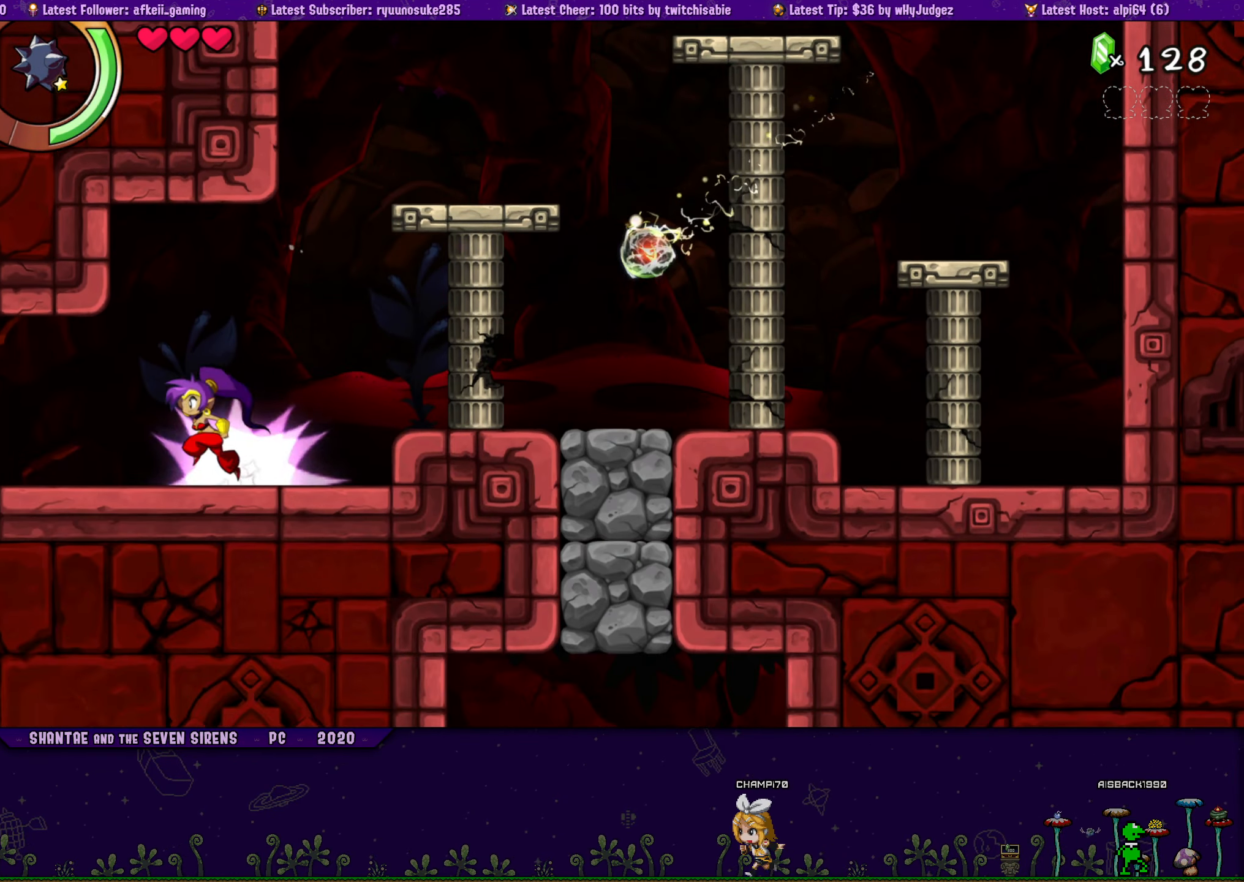
{"buttons": ["DPAD_LEFT"], "button_events": [[166, "DPAD_LEFT", "up"], [450, "DPAD_LEFT", "down"]]}
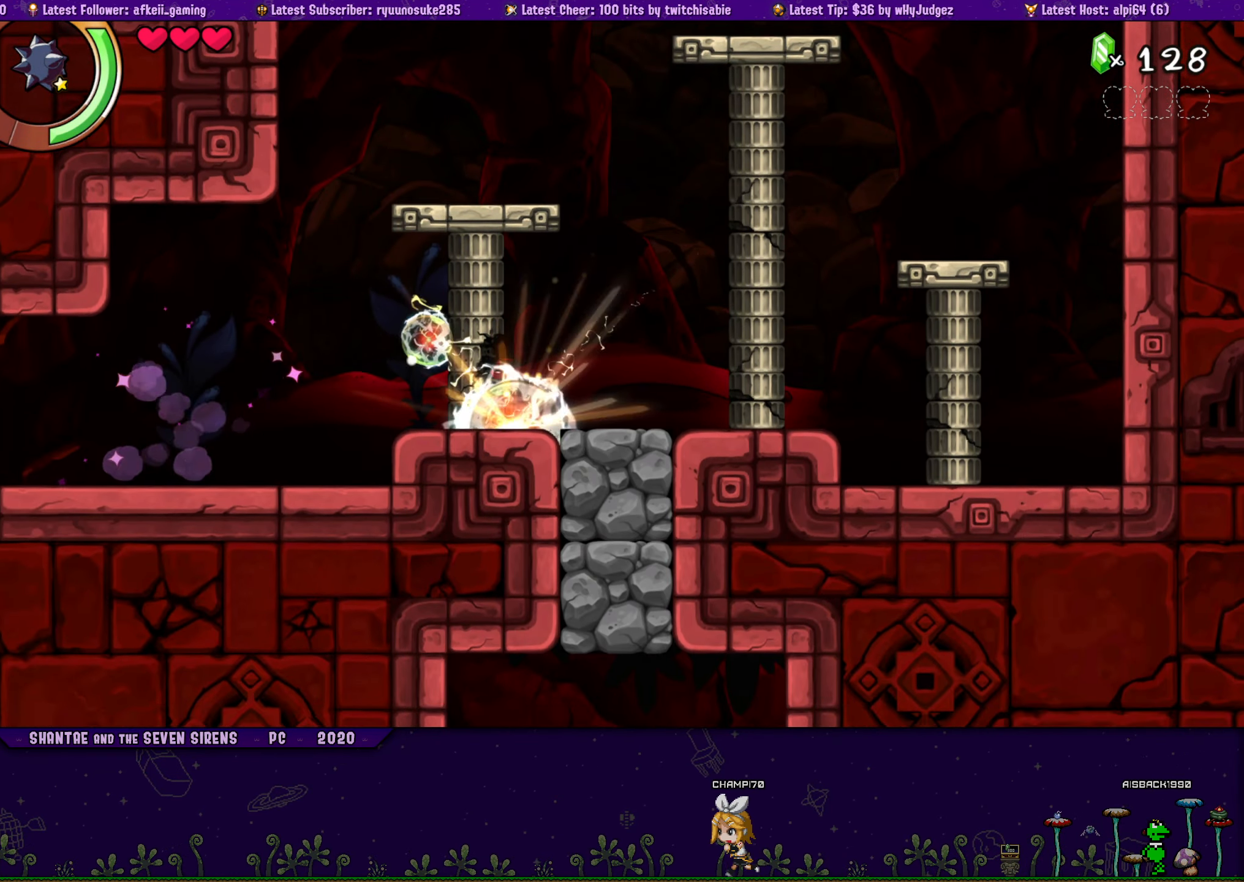
{"buttons": [], "button_events": [[383, "DPAD_LEFT", "up"]]}
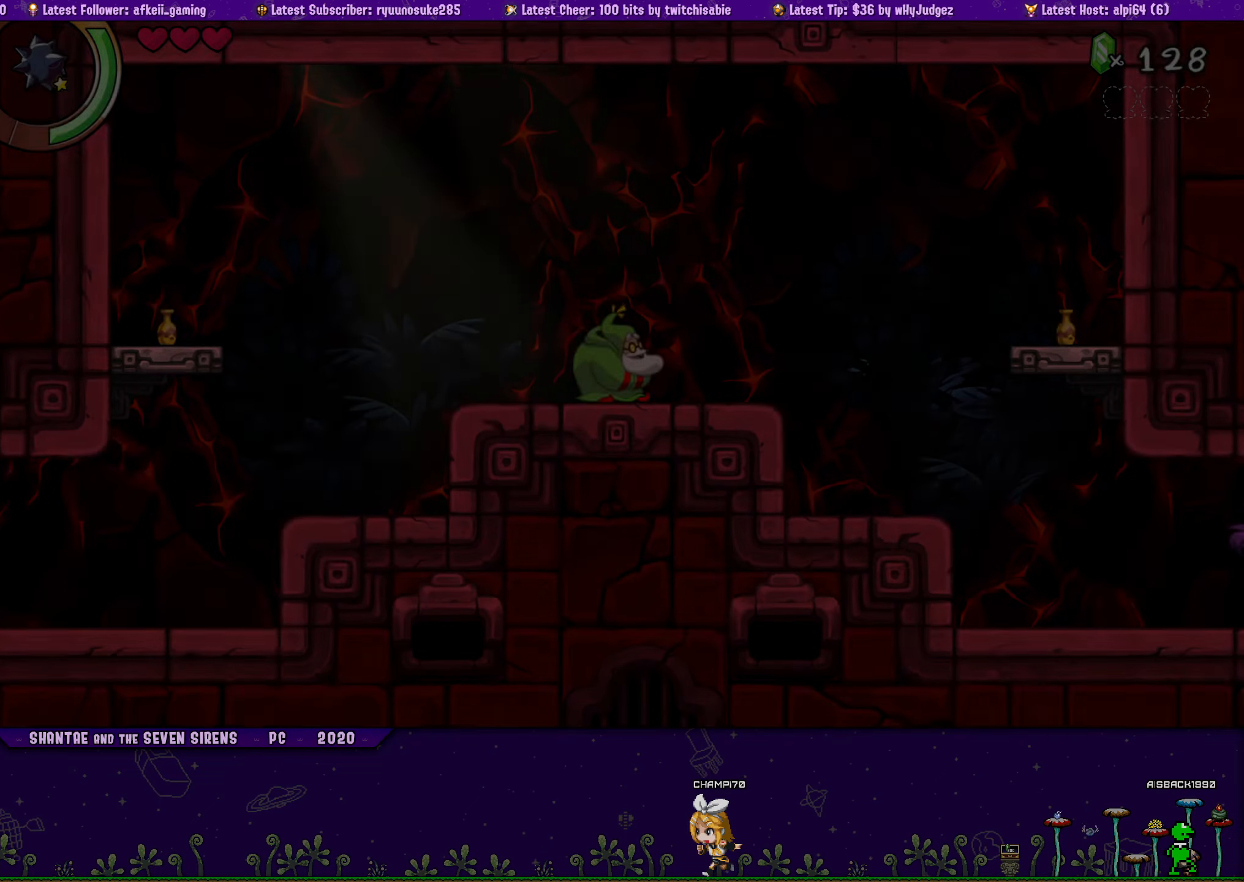
{"buttons": ["CROSS", "DPAD_LEFT"], "button_events": [[67, "DPAD_LEFT", "down"], [417, "CROSS", "down"]]}
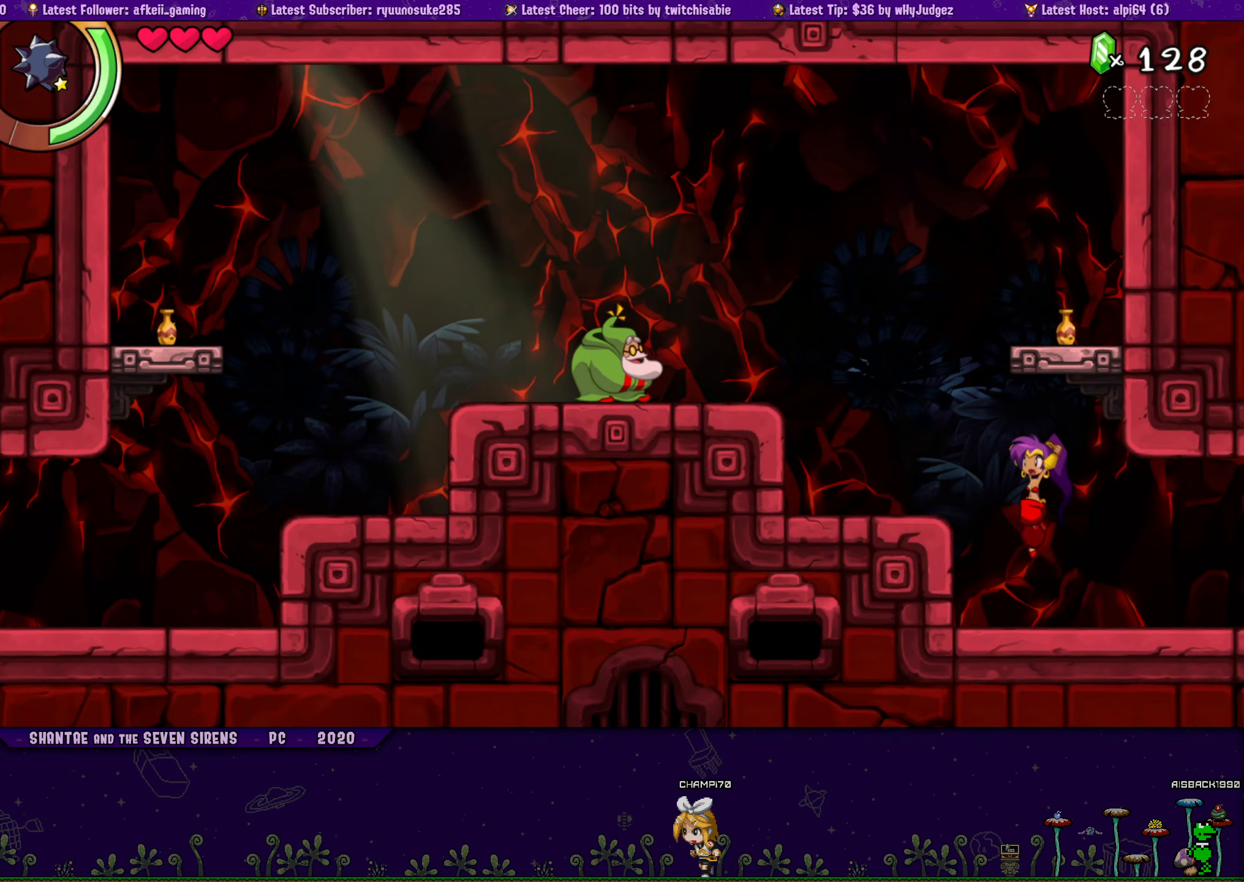
{"buttons": ["CROSS", "DPAD_LEFT"], "button_events": []}
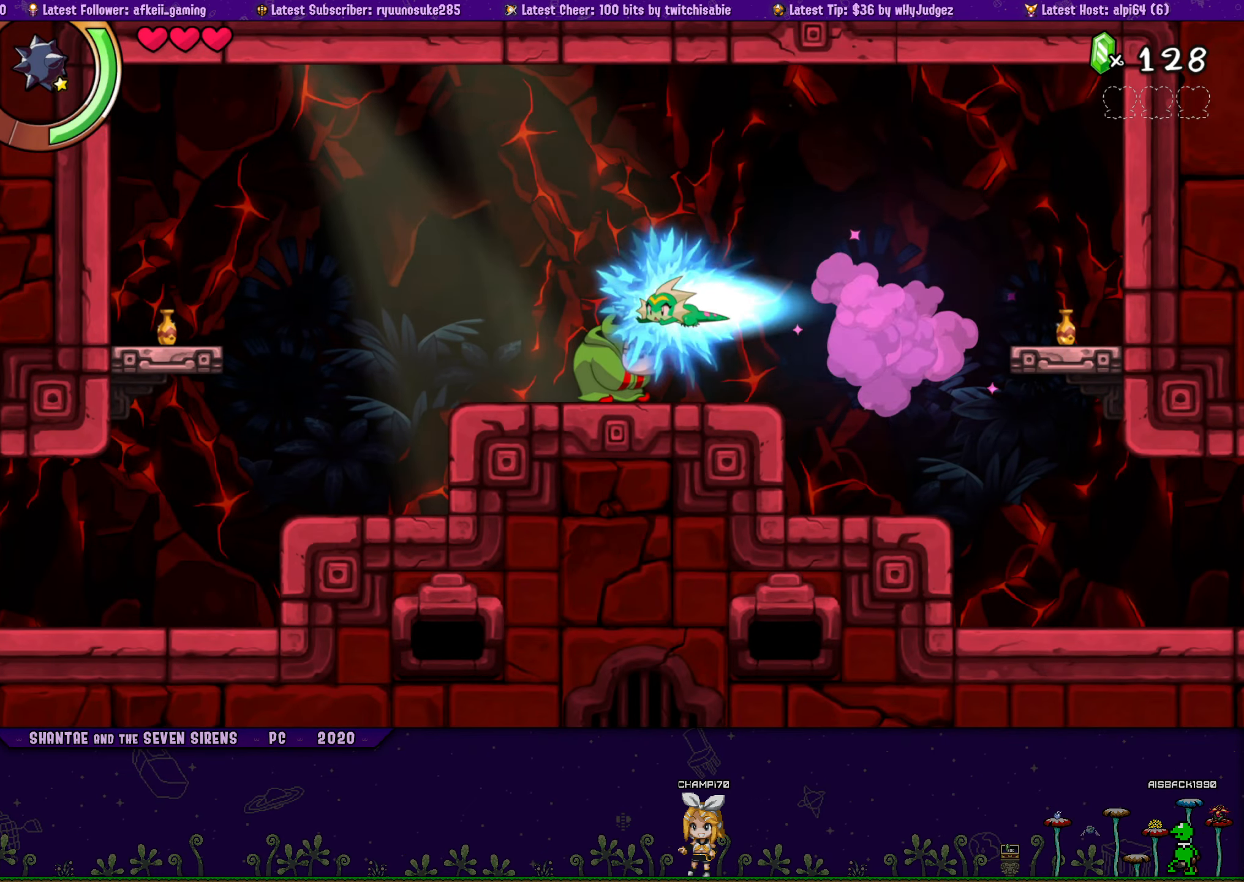
{"buttons": ["DPAD_LEFT"], "button_events": [[67, "CROSS", "up"]]}
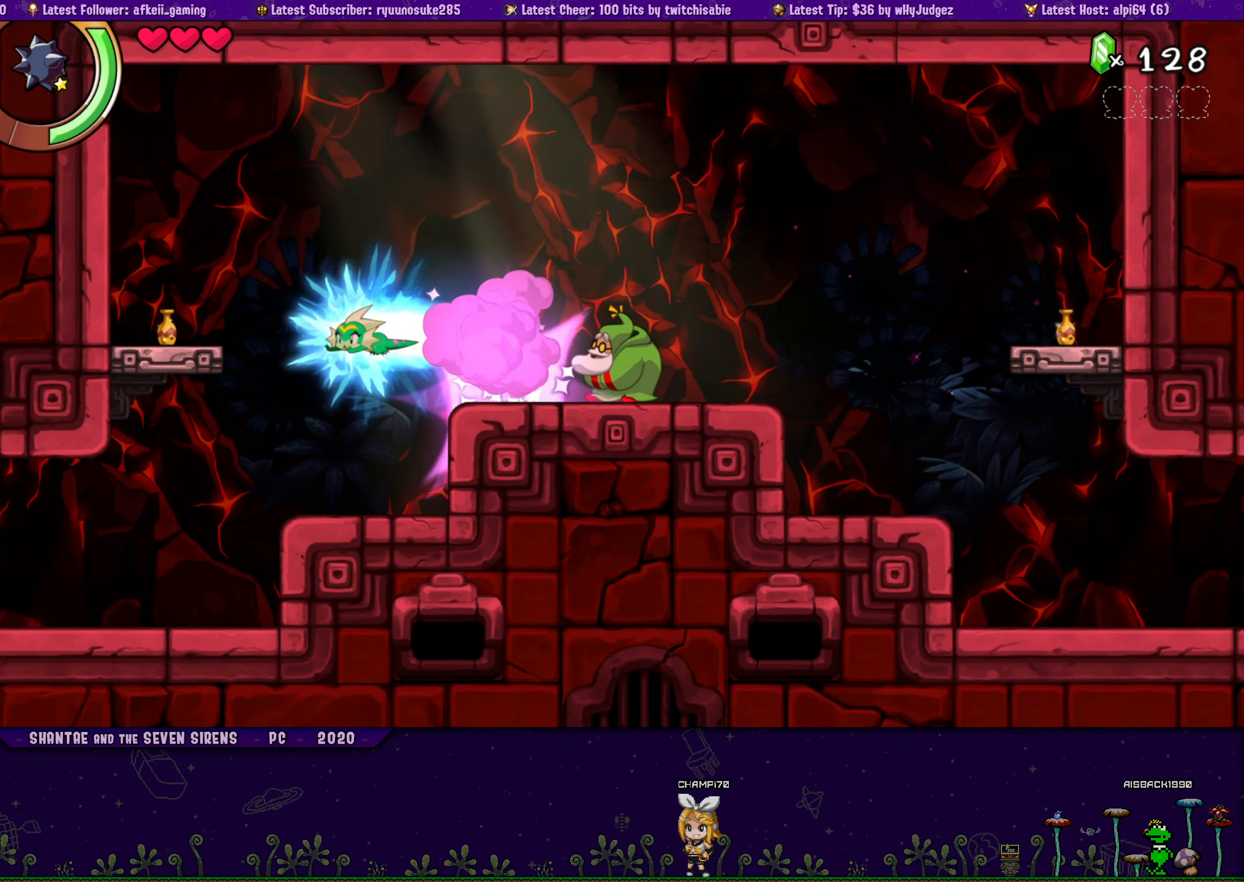
{"buttons": ["DPAD_LEFT"], "button_events": []}
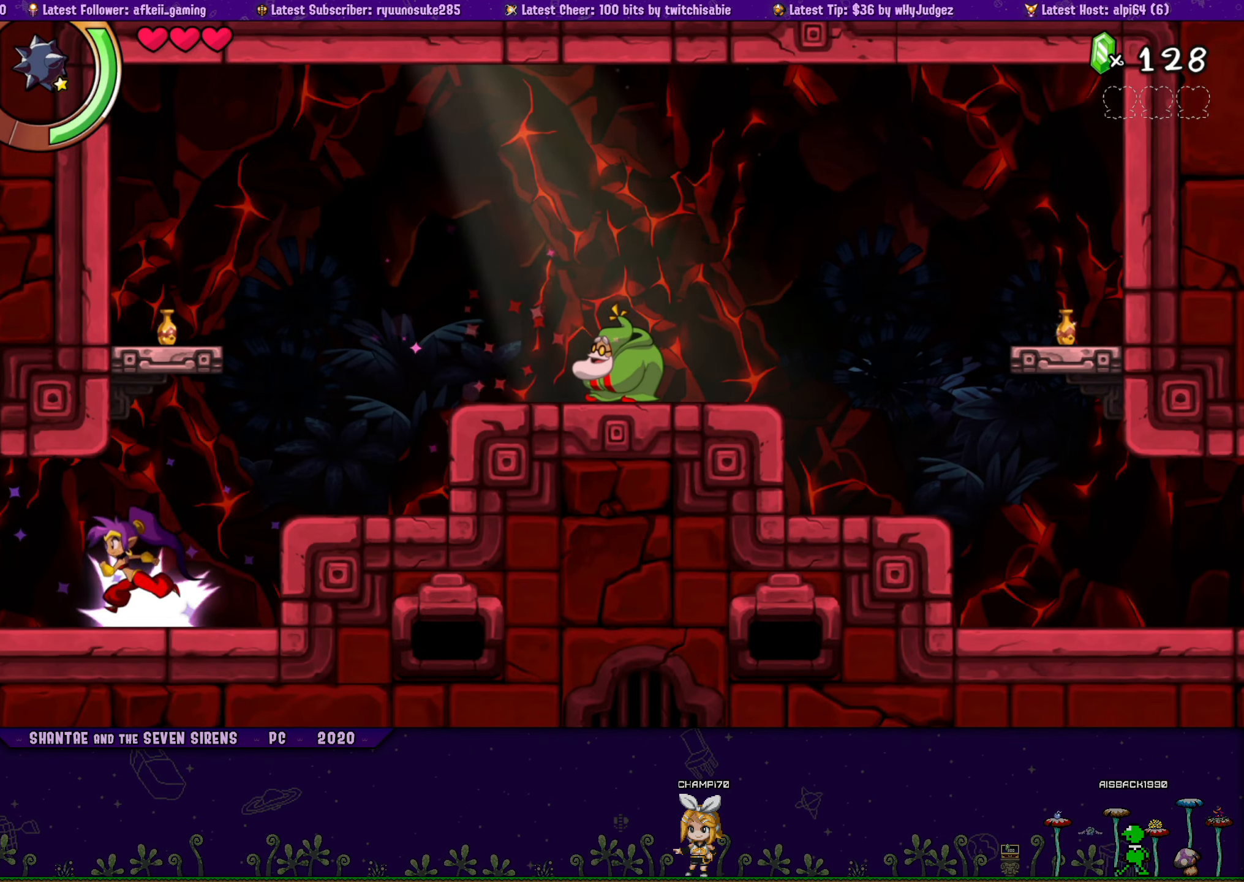
{"buttons": ["DPAD_LEFT"], "button_events": [[250, "DPAD_LEFT", "up"], [433, "DPAD_LEFT", "down"]]}
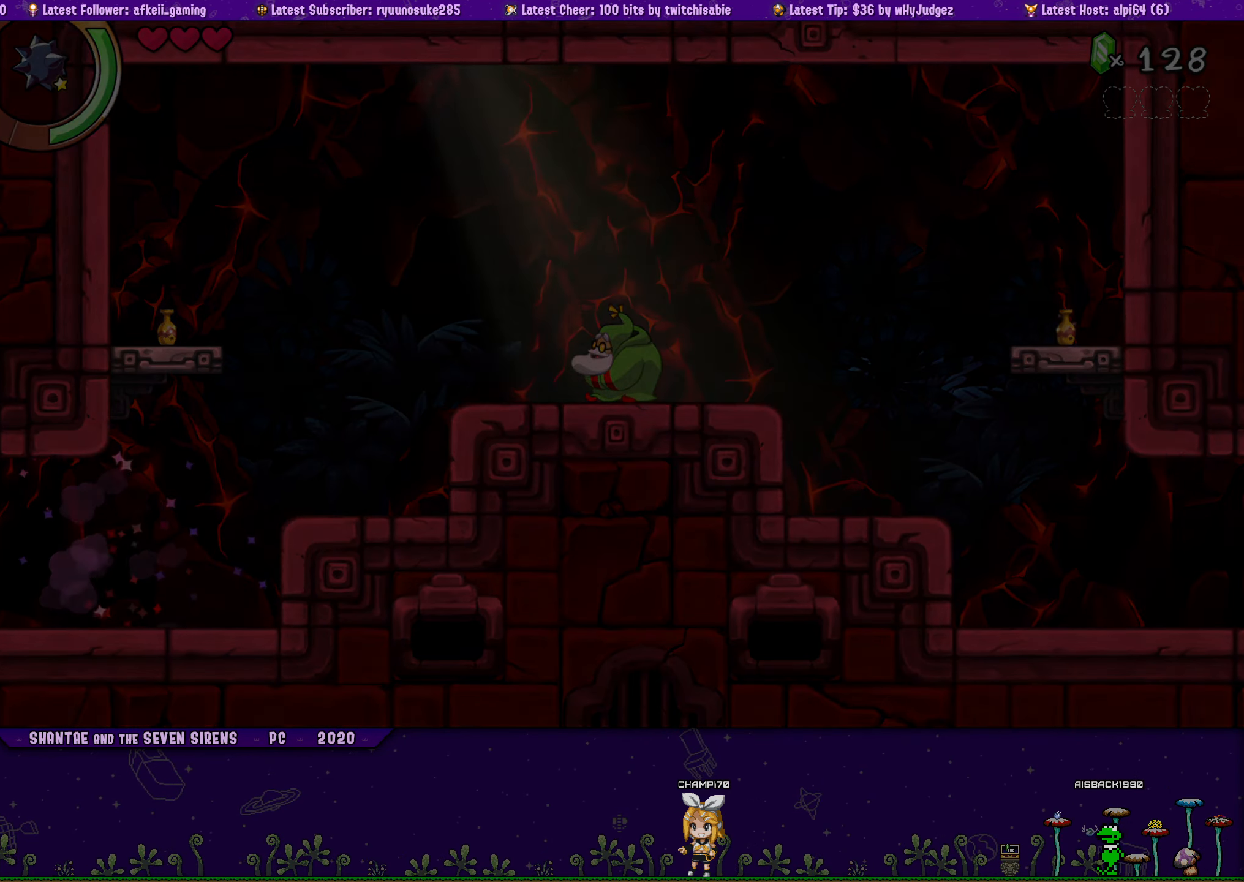
{"buttons": ["DPAD_LEFT"], "button_events": []}
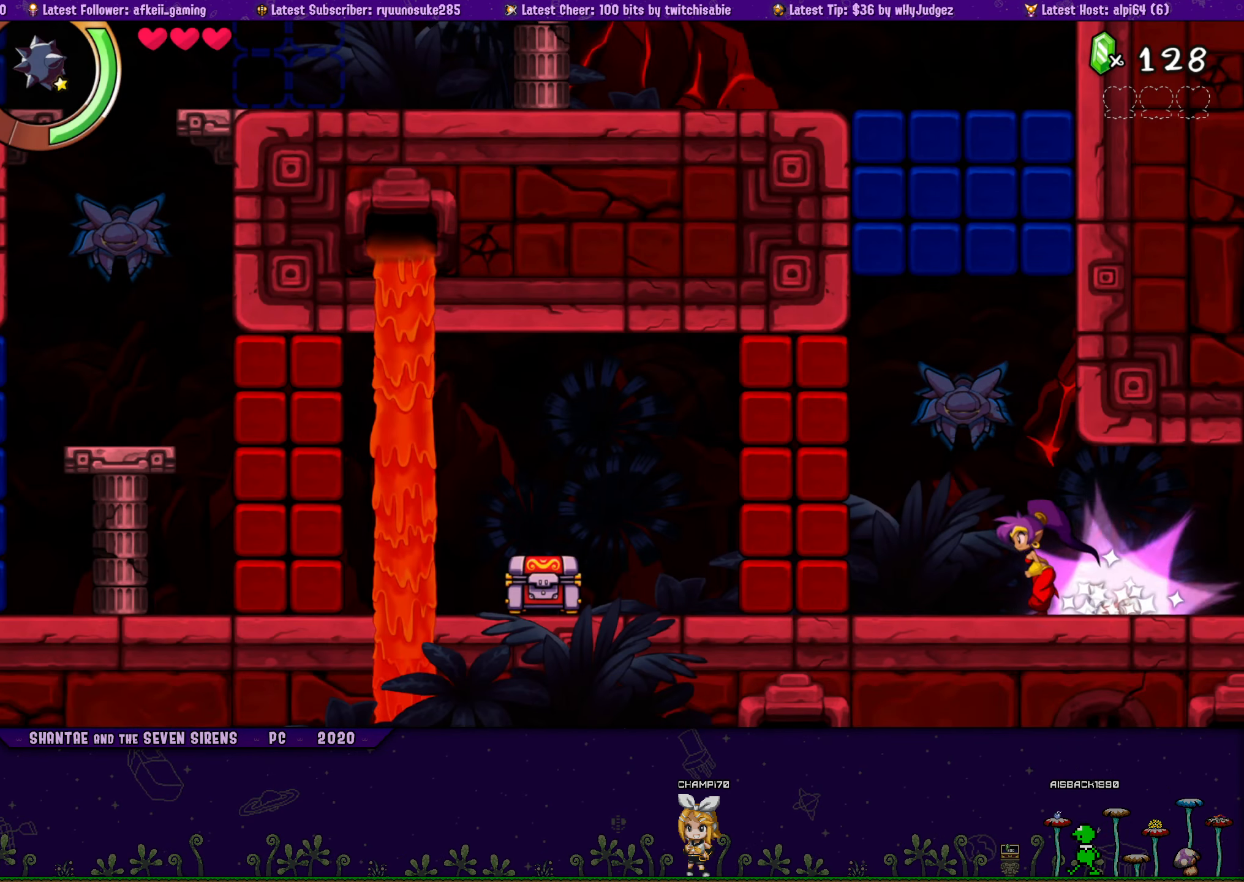
{"buttons": ["SQUARE"], "button_events": [[117, "DPAD_LEFT", "up"], [300, "CROSS", "down"], [383, "CROSS", "up"], [433, "SQUARE", "down"]]}
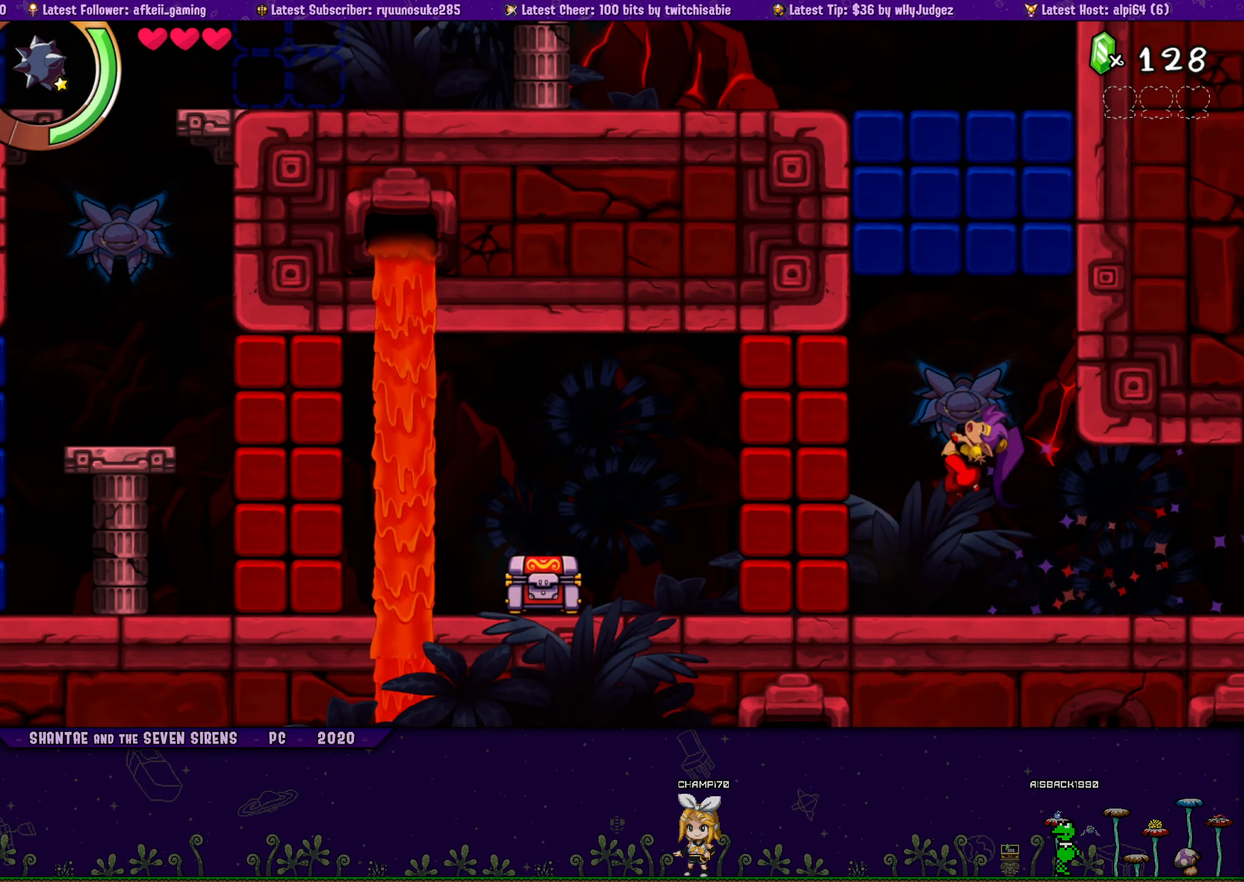
{"buttons": ["CROSS", "DPAD_UP", "DPAD_LEFT"], "button_events": [[17, "SQUARE", "up"], [233, "DPAD_UP", "down"], [250, "DPAD_LEFT", "down"], [267, "CROSS", "down"]]}
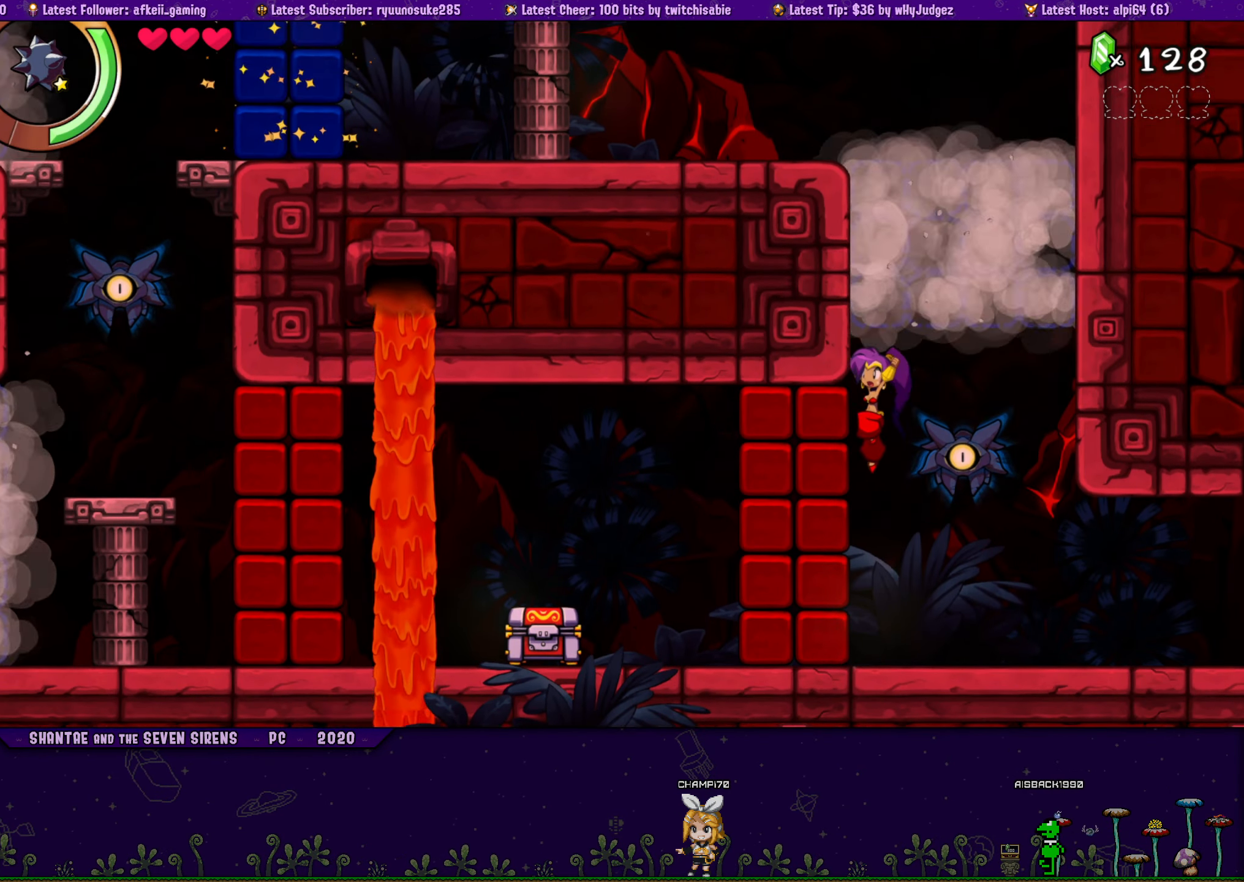
{"buttons": ["CROSS", "DPAD_UP"], "button_events": [[67, "CROSS", "up"], [117, "DPAD_LEFT", "up"], [233, "CROSS", "down"]]}
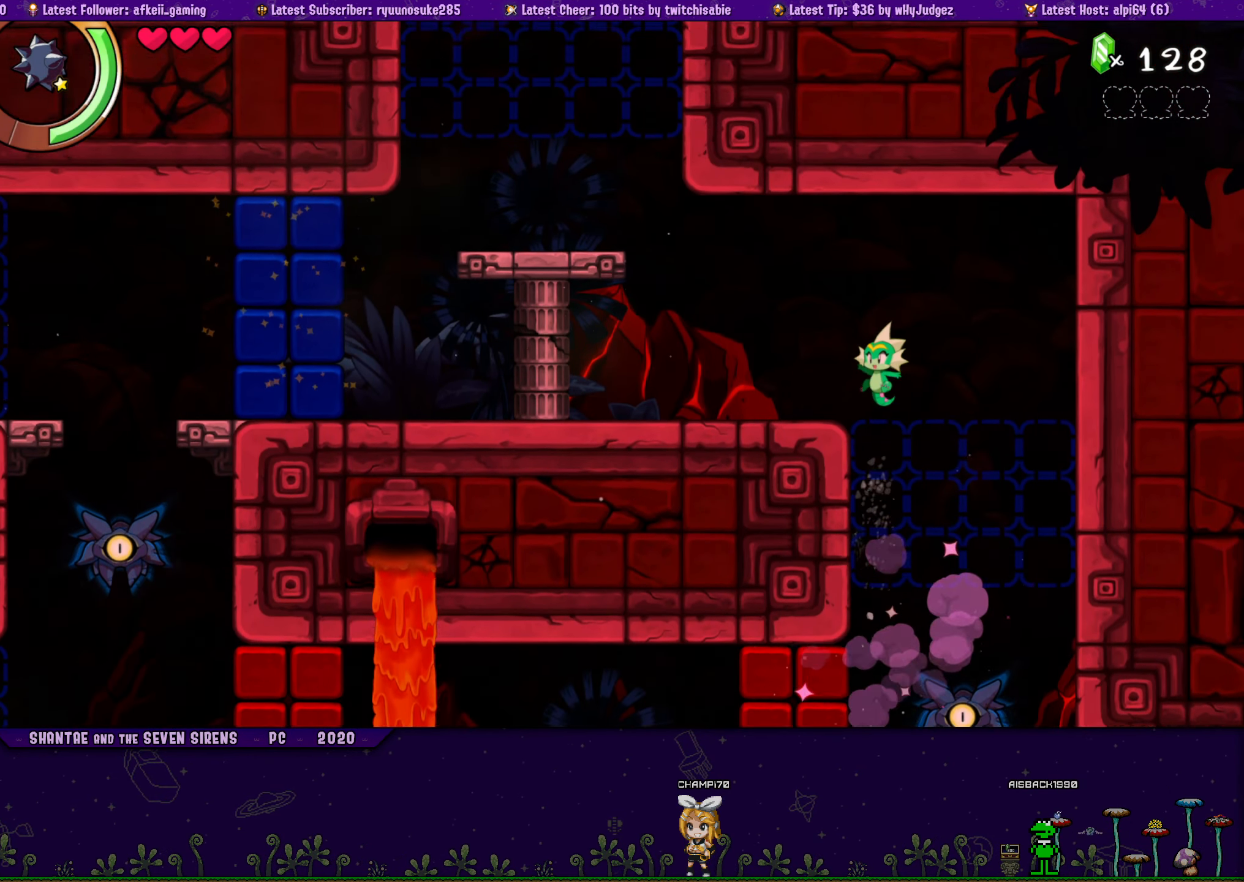
{"buttons": ["CROSS", "DPAD_LEFT"], "button_events": [[17, "DPAD_LEFT", "down"], [117, "CROSS", "up"], [200, "DPAD_UP", "up"], [500, "CROSS", "down"]]}
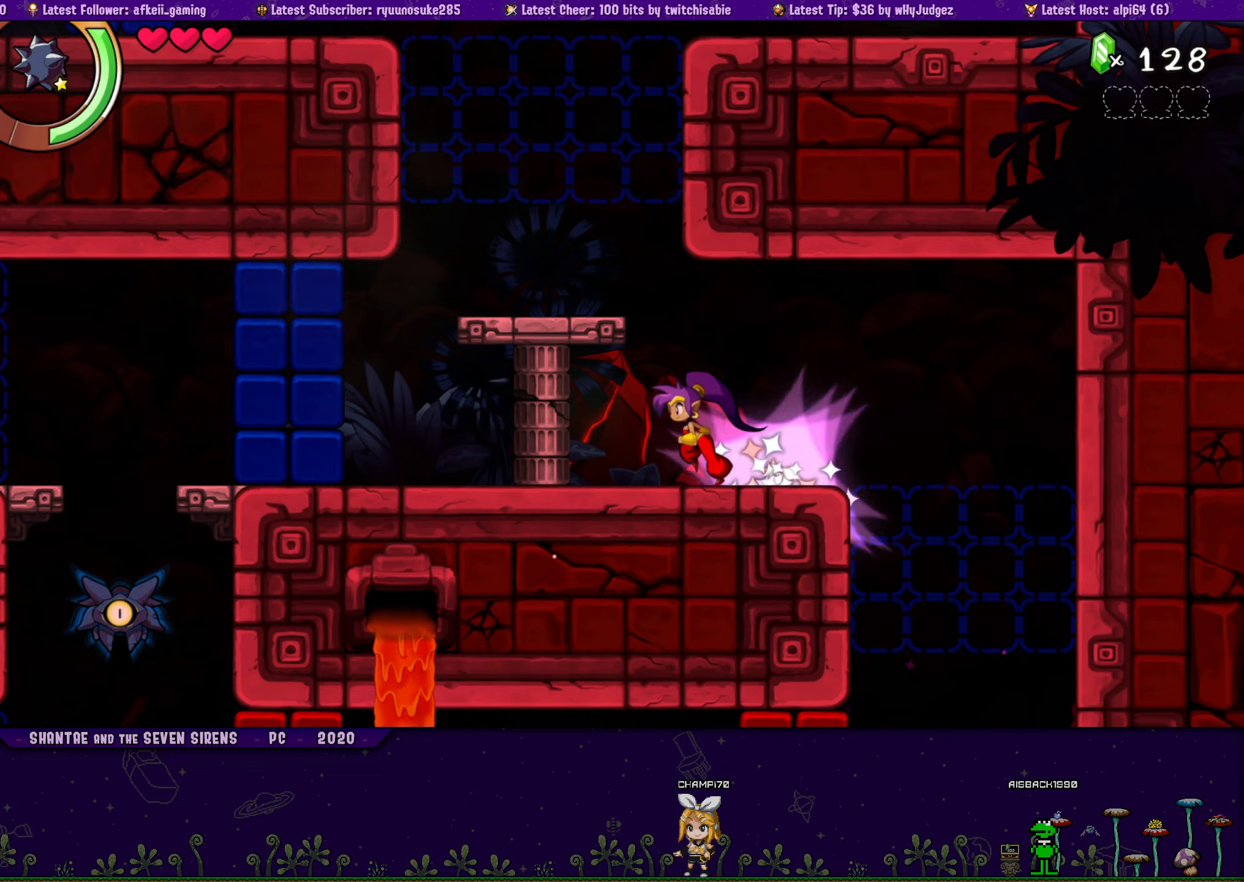
{"buttons": ["CROSS", "DPAD_UP", "DPAD_RIGHT"], "button_events": [[100, "DPAD_UP", "down"], [117, "DPAD_LEFT", "up"], [184, "DPAD_RIGHT", "down"], [300, "CROSS", "up"], [400, "CROSS", "down"]]}
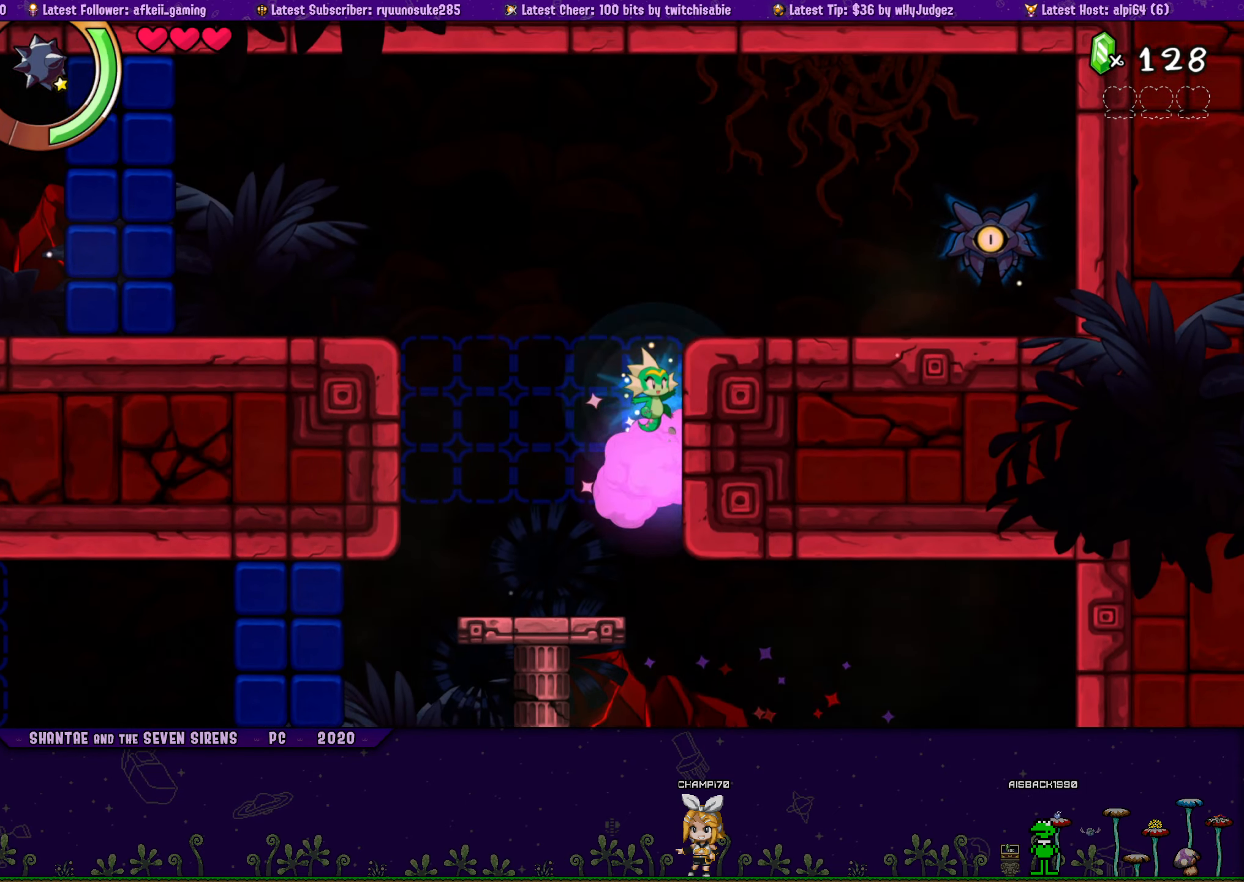
{"buttons": ["SQUARE"], "button_events": [[117, "CROSS", "up"], [184, "DPAD_UP", "up"], [417, "DPAD_RIGHT", "up"], [417, "SQUARE", "down"]]}
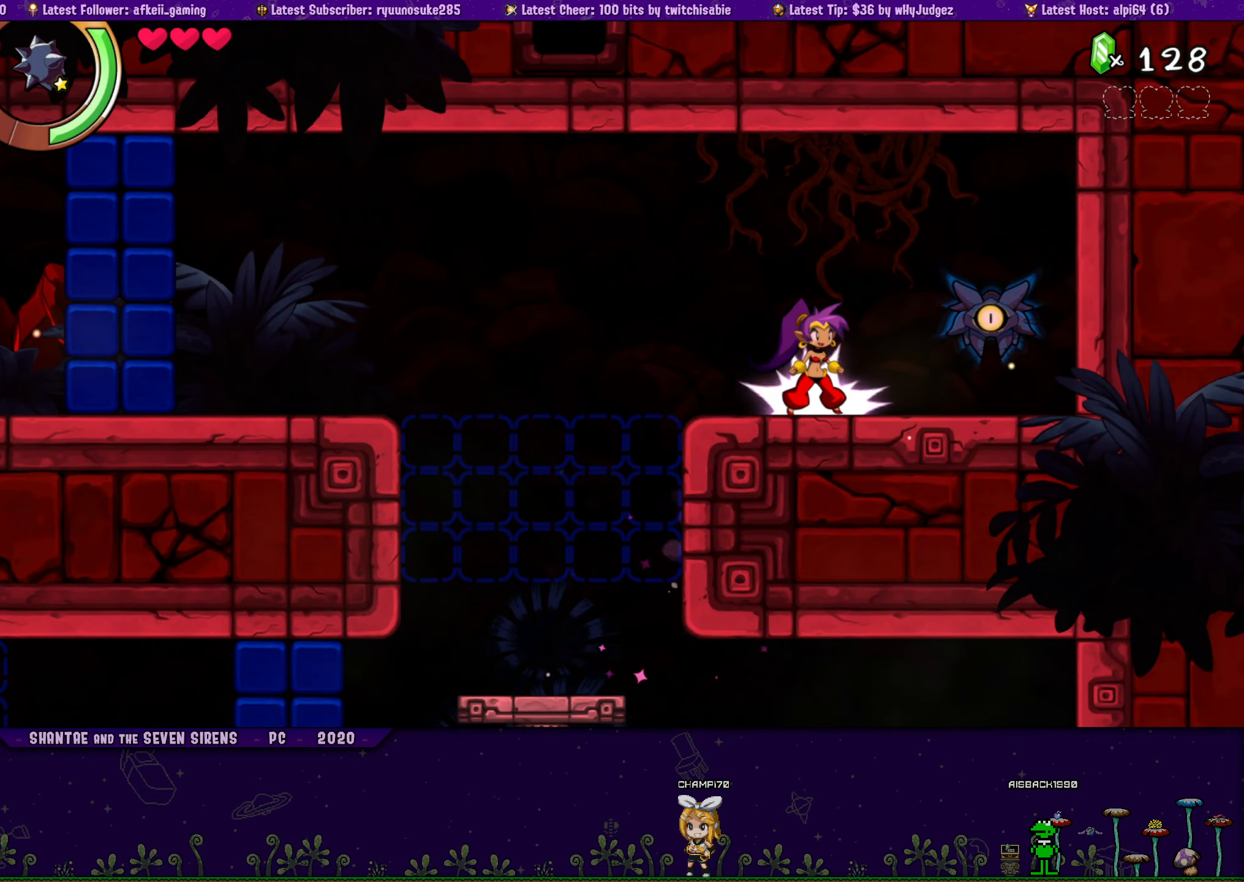
{"buttons": ["SQUARE", "DPAD_RIGHT"], "button_events": [[67, "SQUARE", "up"], [167, "DPAD_LEFT", "down"], [317, "DPAD_LEFT", "up"], [400, "DPAD_RIGHT", "down"], [484, "SQUARE", "down"]]}
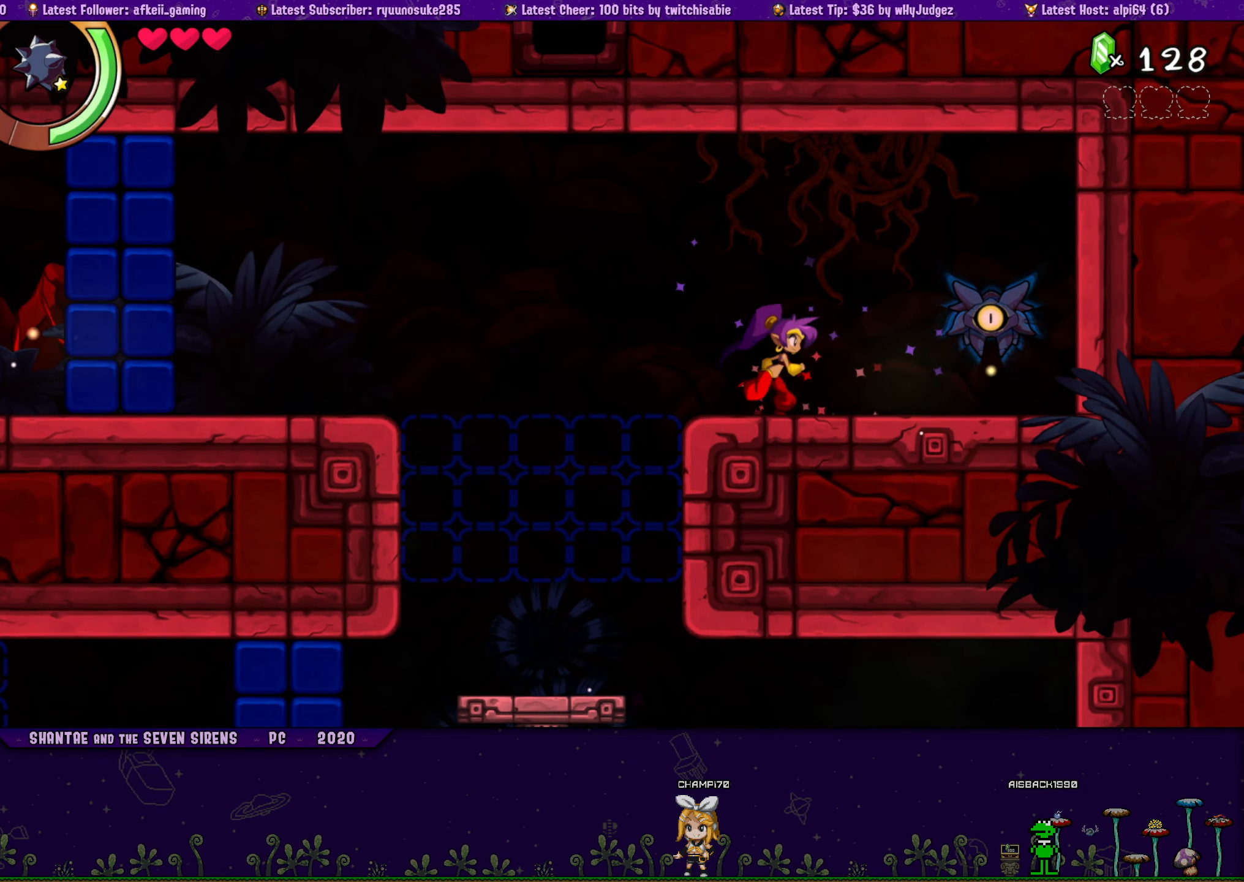
{"buttons": ["DPAD_LEFT"], "button_events": [[34, "DPAD_RIGHT", "up"], [84, "SQUARE", "up"], [217, "DPAD_LEFT", "down"]]}
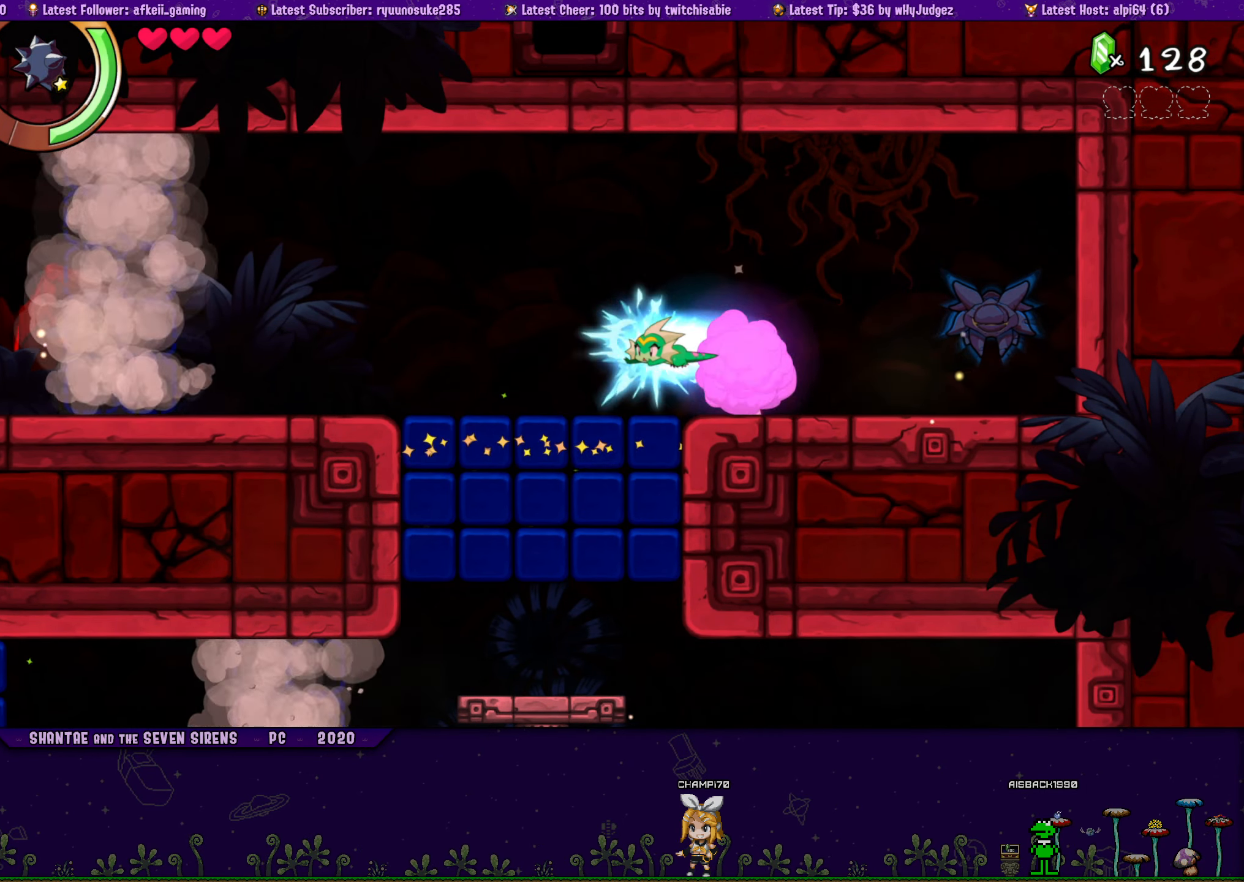
{"buttons": ["DPAD_LEFT"], "button_events": []}
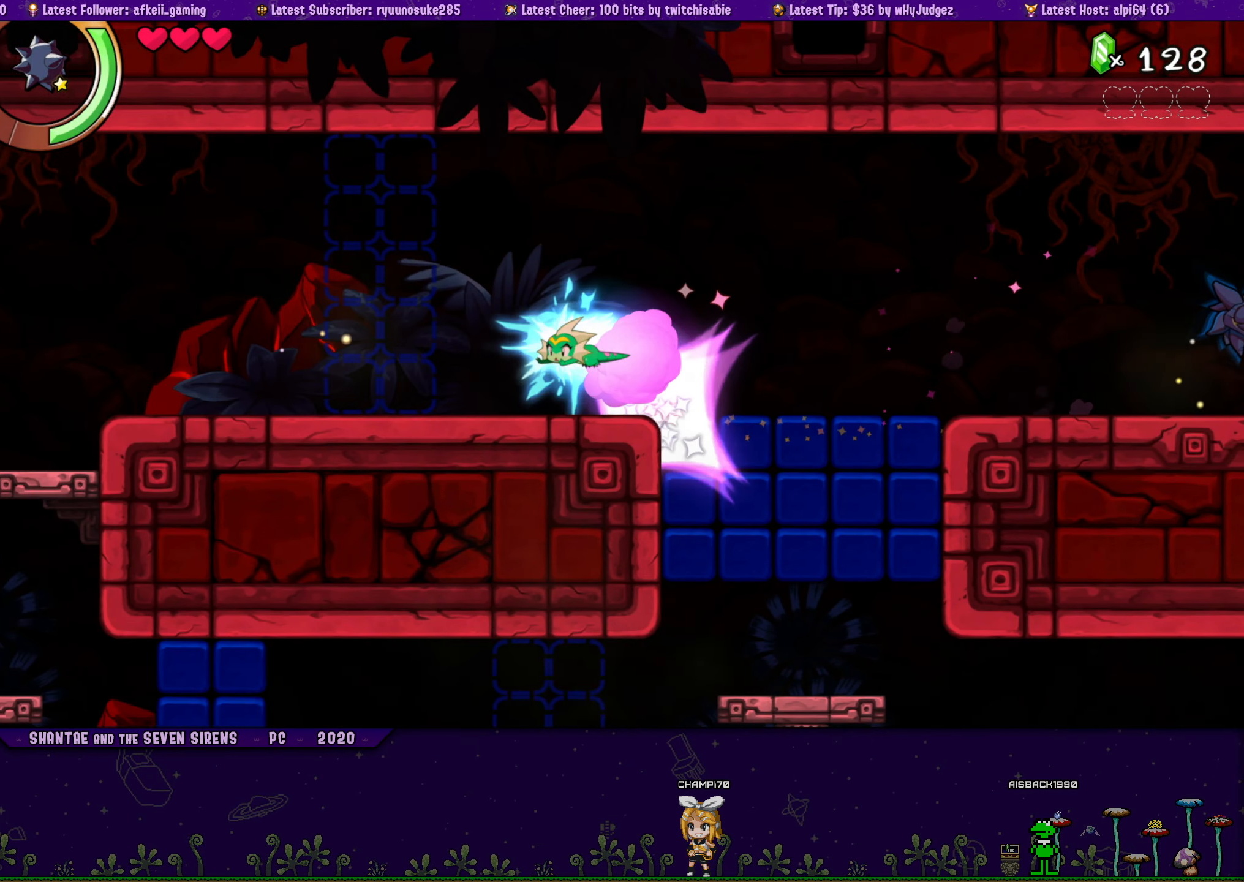
{"buttons": ["DPAD_LEFT"], "button_events": []}